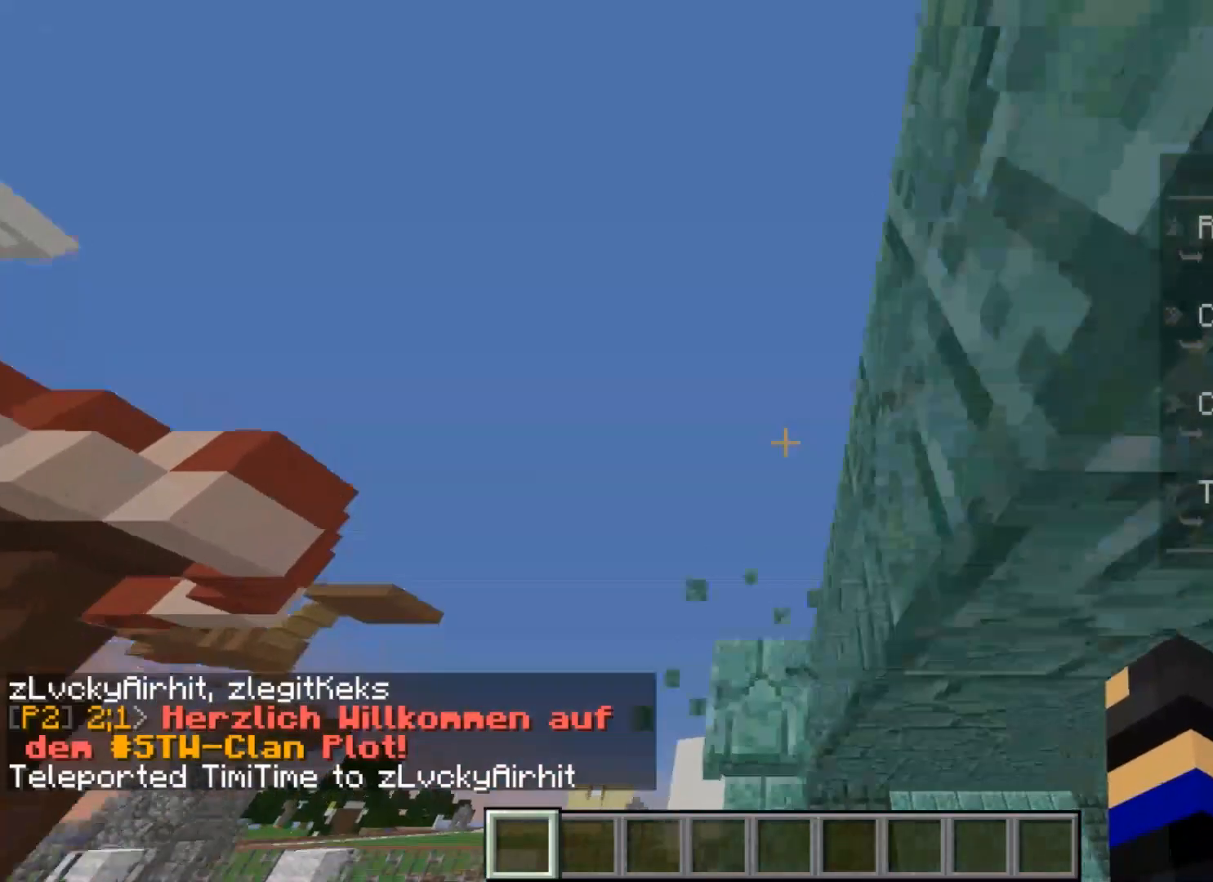
Gameplay with keyboard and mouse; each line is a JSON object with the keys and mouse buttons held at the frame after it. "events" lists presses ("down") and releases ("up") of "a", "d", "s", "w", "mouse_left" and "mouse_right" between this image and that frame as [ms after this image, input, new state], when the widget could be followed in between. "mouse_left", "mouse_right" = the "left", "right" buttons of the "mouse" list. No other keys are recorded. Fast repeated clicks can show as one long hold. Mouse movement is not recorded.
{"keys": [], "mouse": [], "events": [[67, "s", "down"], [367, "s", "up"]]}
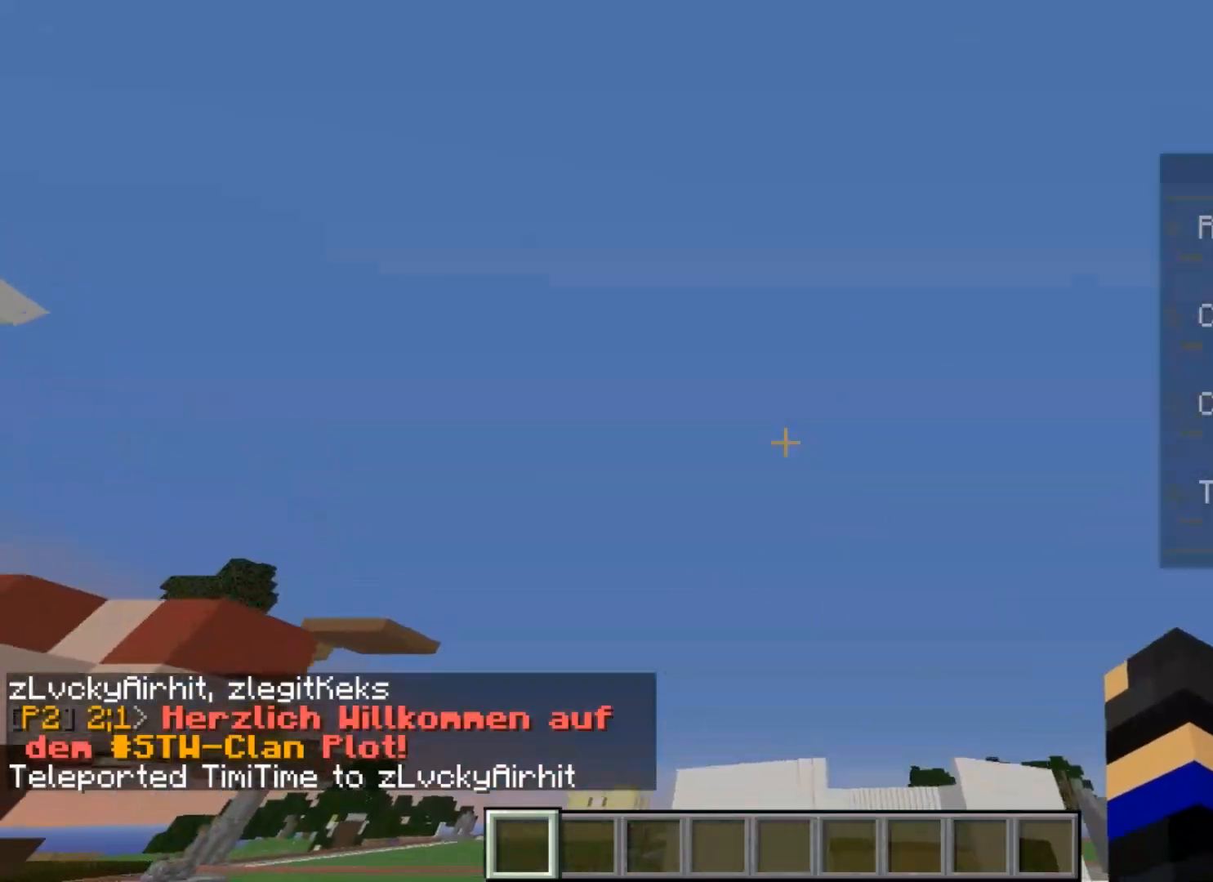
{"keys": ["w"], "mouse": [], "events": [[66, "a", "down"], [333, "a", "up"], [467, "w", "down"]]}
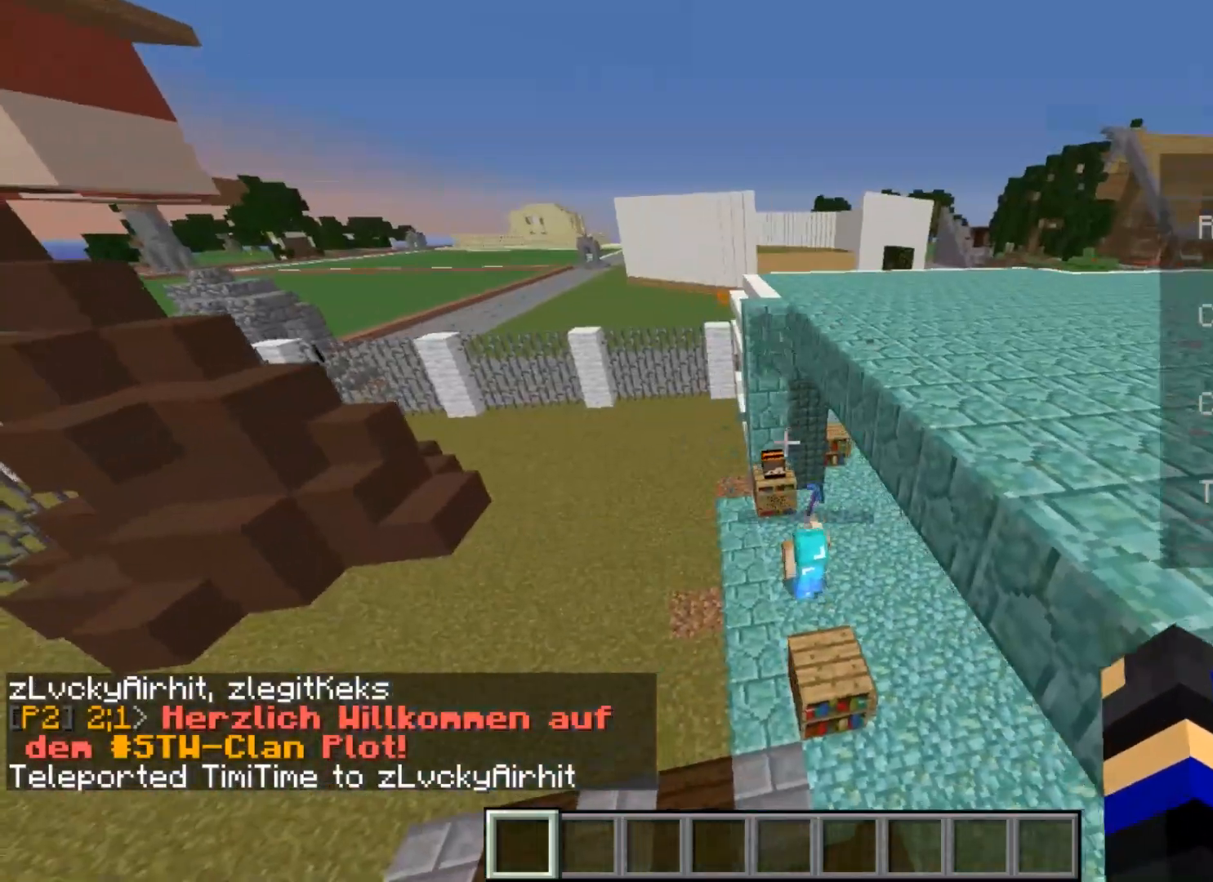
{"keys": [], "mouse": [], "events": [[134, "w", "up"]]}
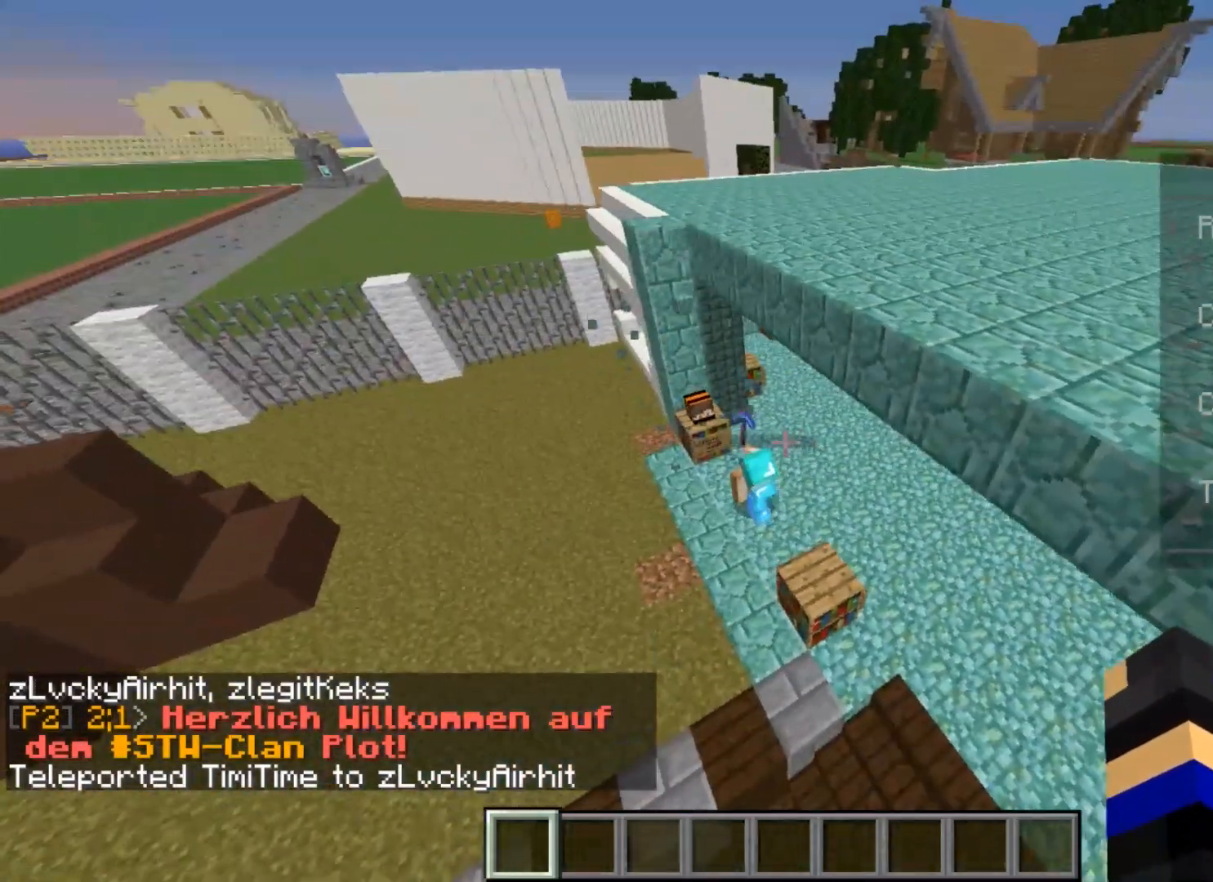
{"keys": [], "mouse": [], "events": []}
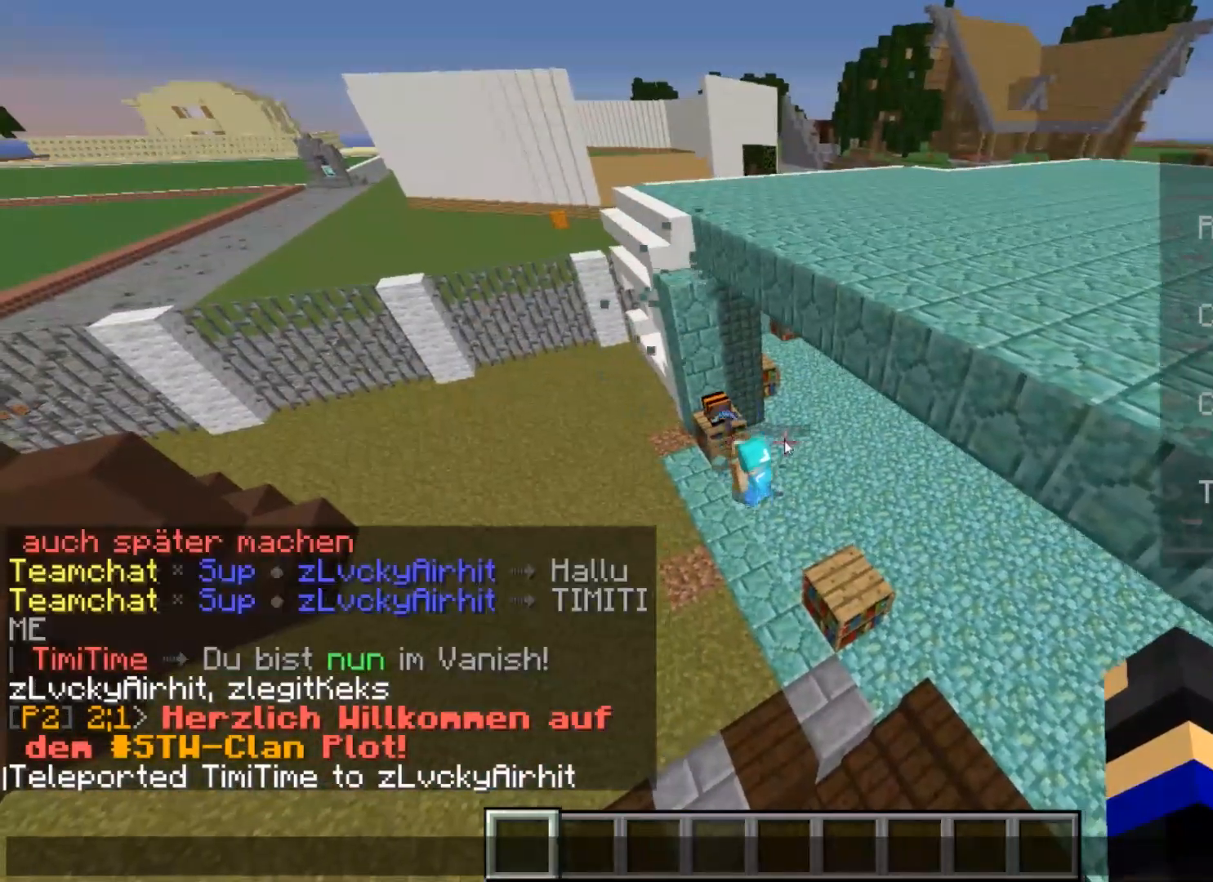
{"keys": [], "mouse": [], "events": []}
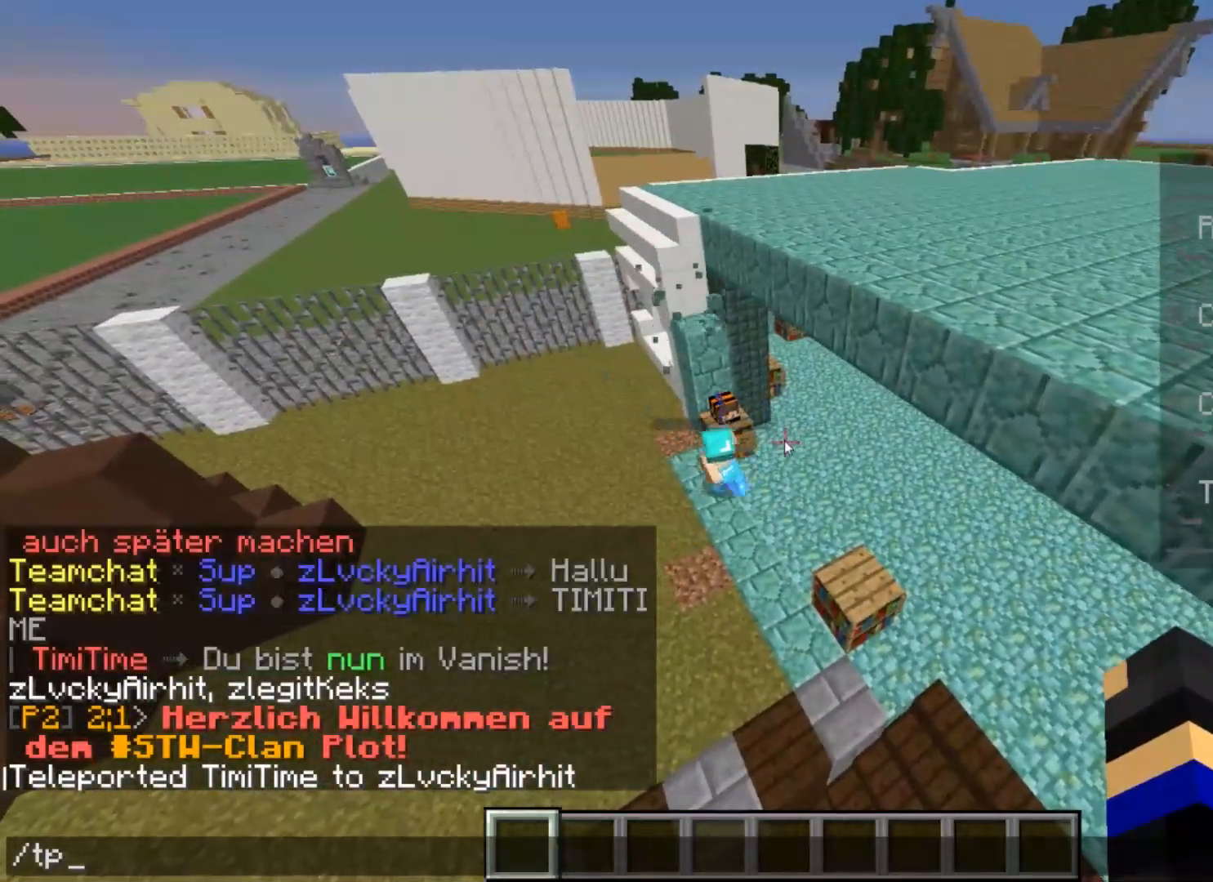
{"keys": [], "mouse": [], "events": []}
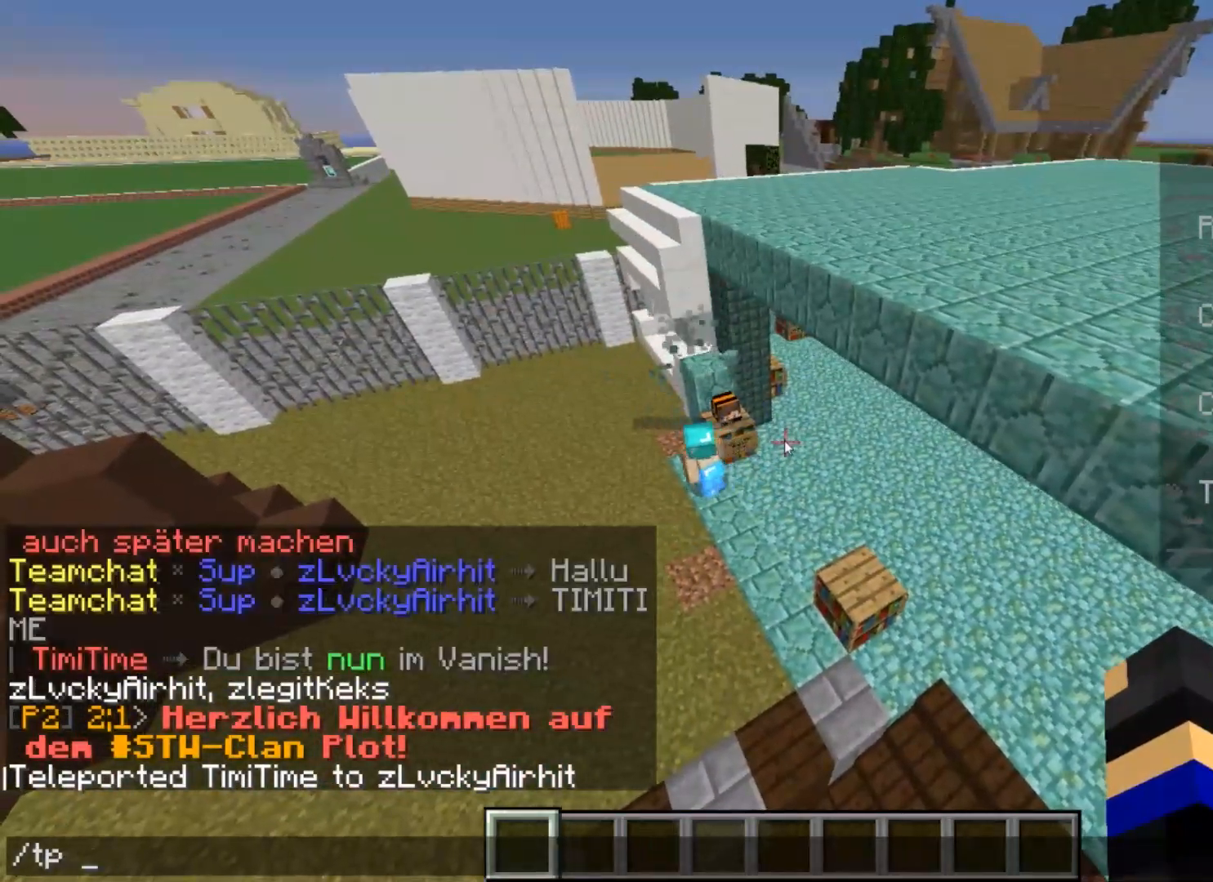
{"keys": [], "mouse": [], "events": [[267, "a", "down"], [334, "a", "up"]]}
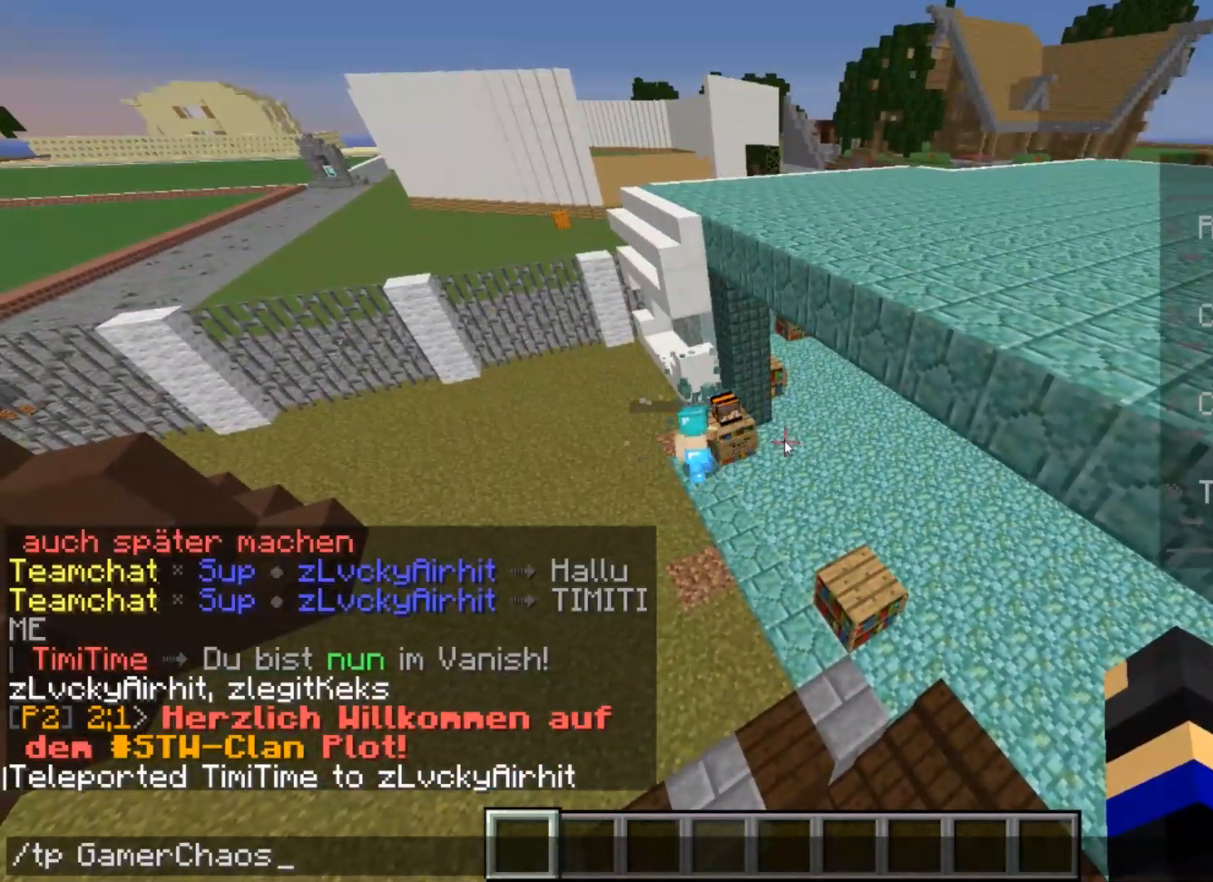
{"keys": [], "mouse": [], "events": []}
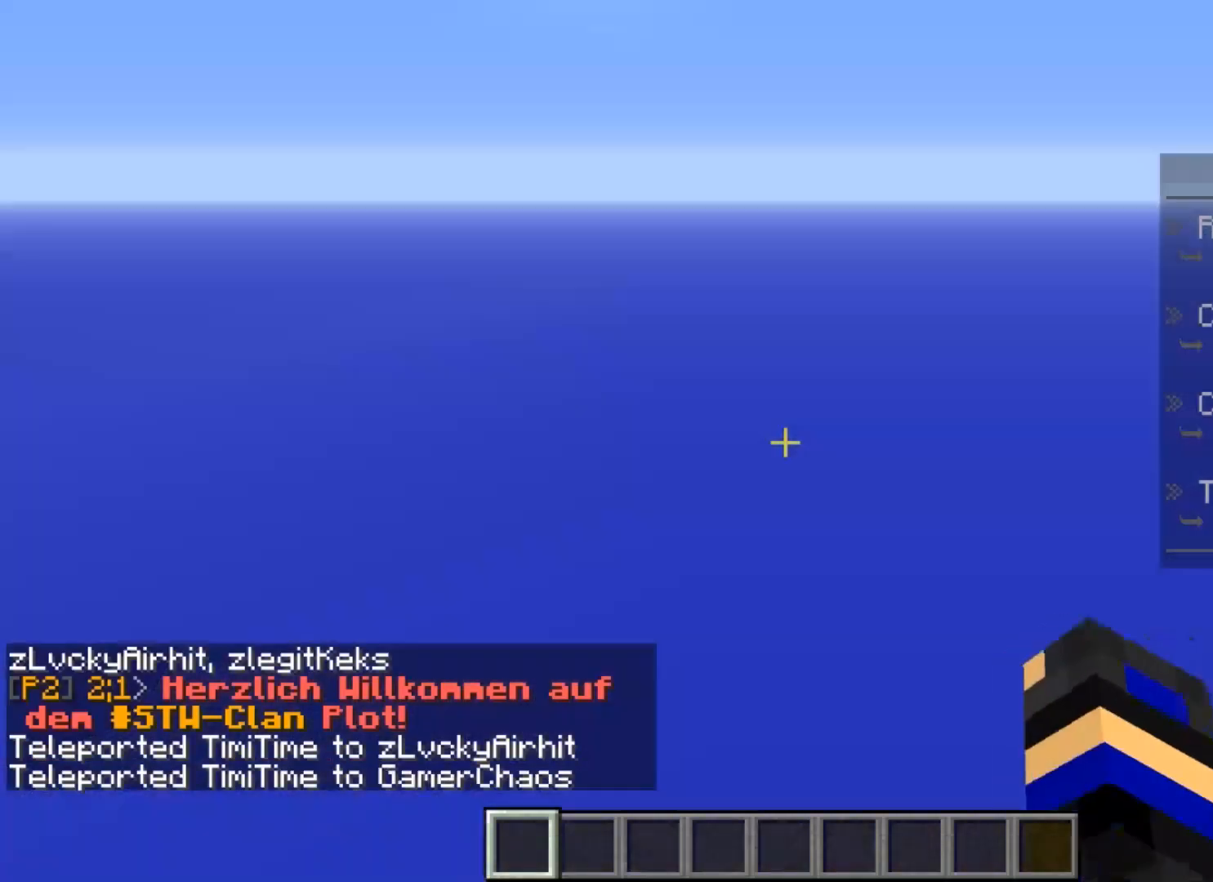
{"keys": [], "mouse": [], "events": []}
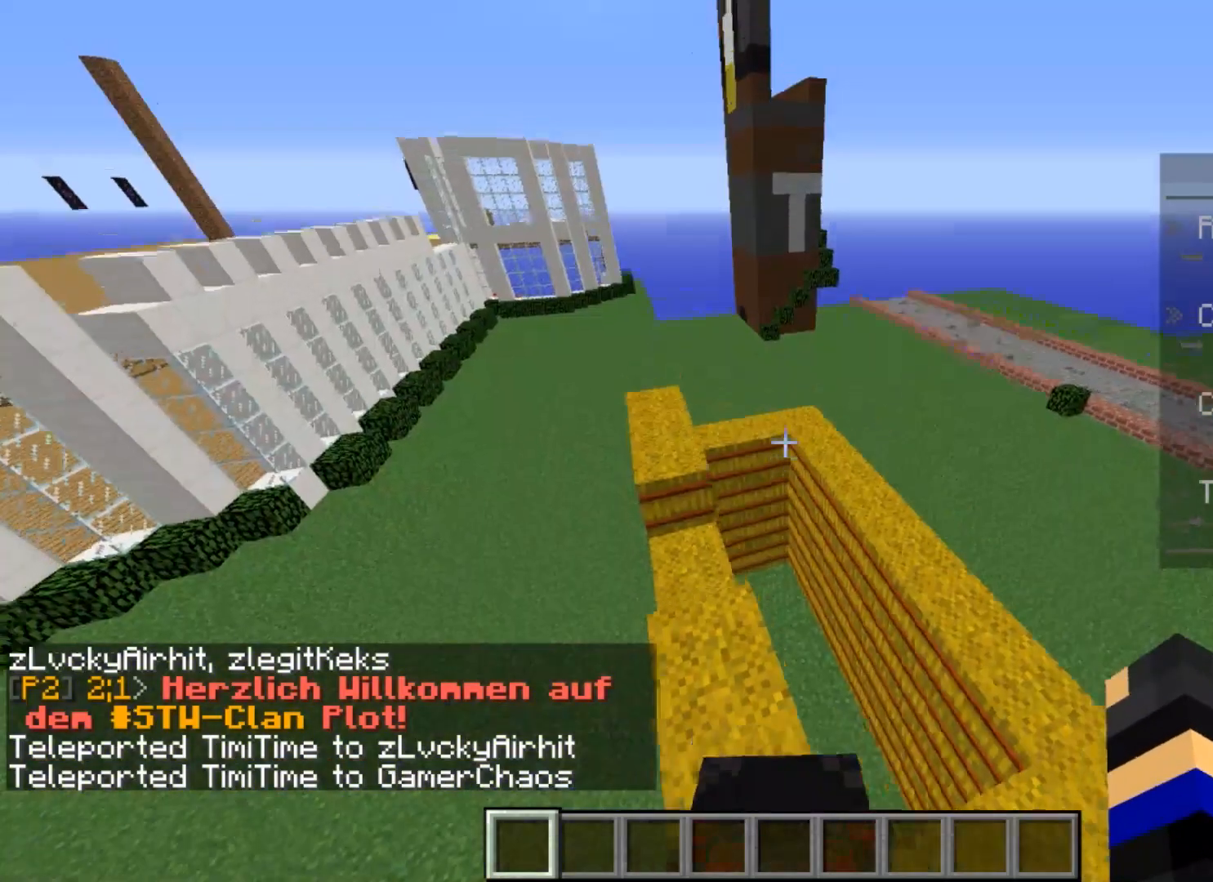
{"keys": [], "mouse": [], "events": []}
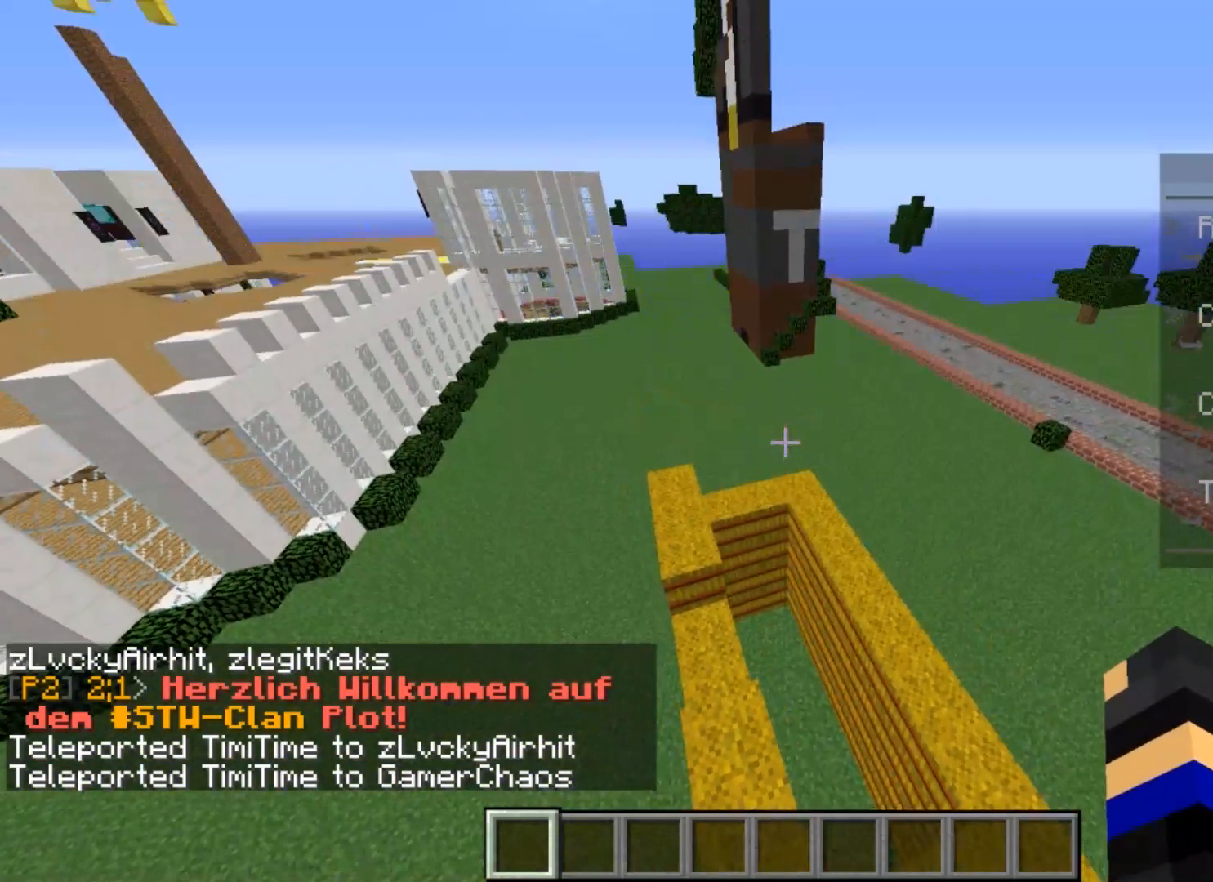
{"keys": [], "mouse": [], "events": []}
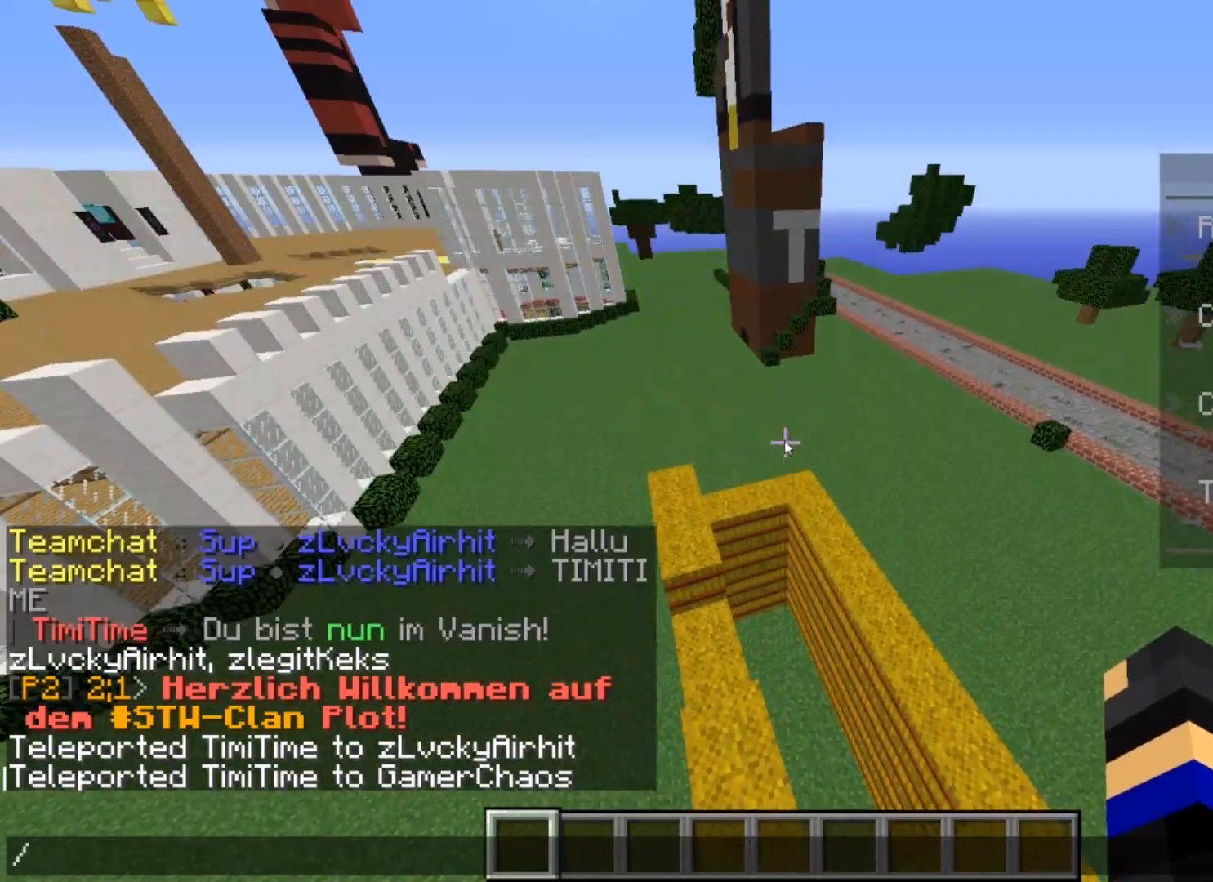
{"keys": [], "mouse": [], "events": []}
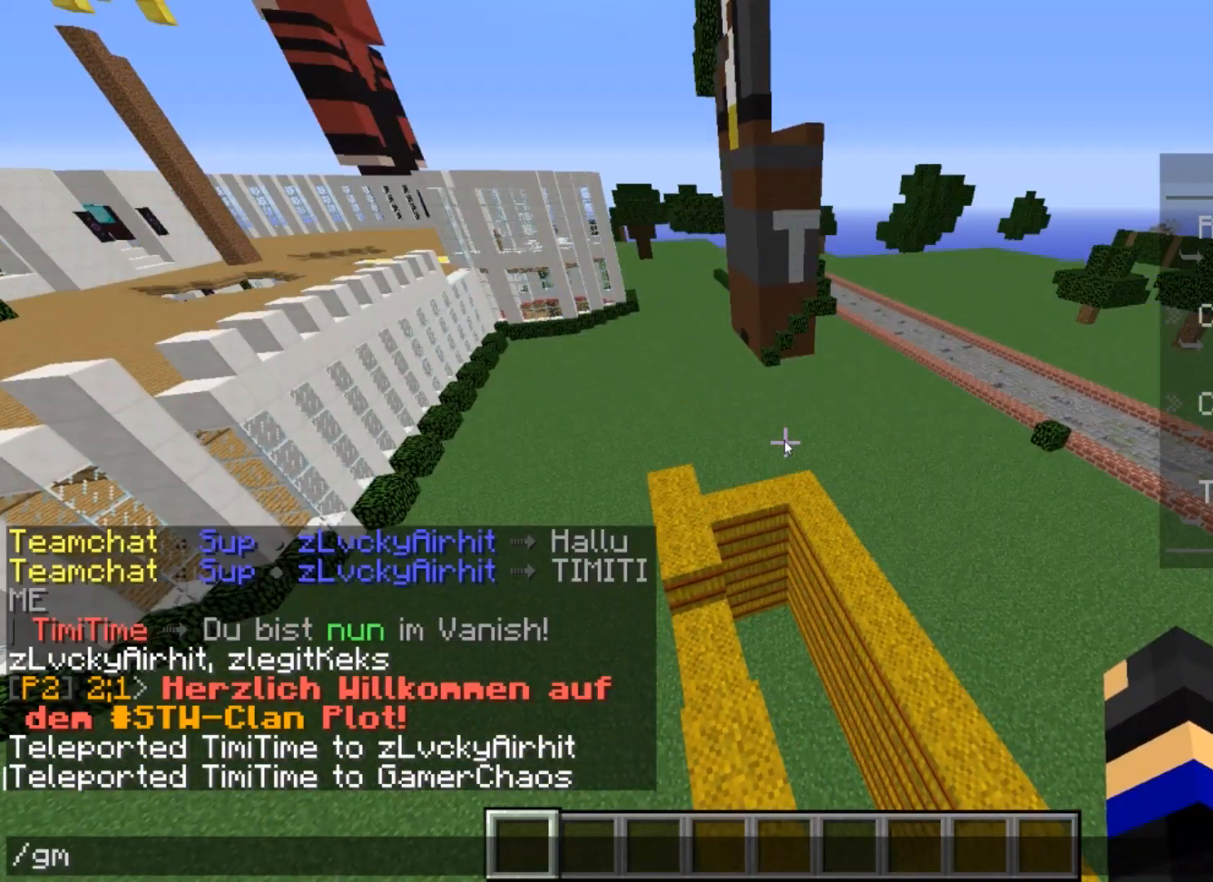
{"keys": [], "mouse": [], "events": []}
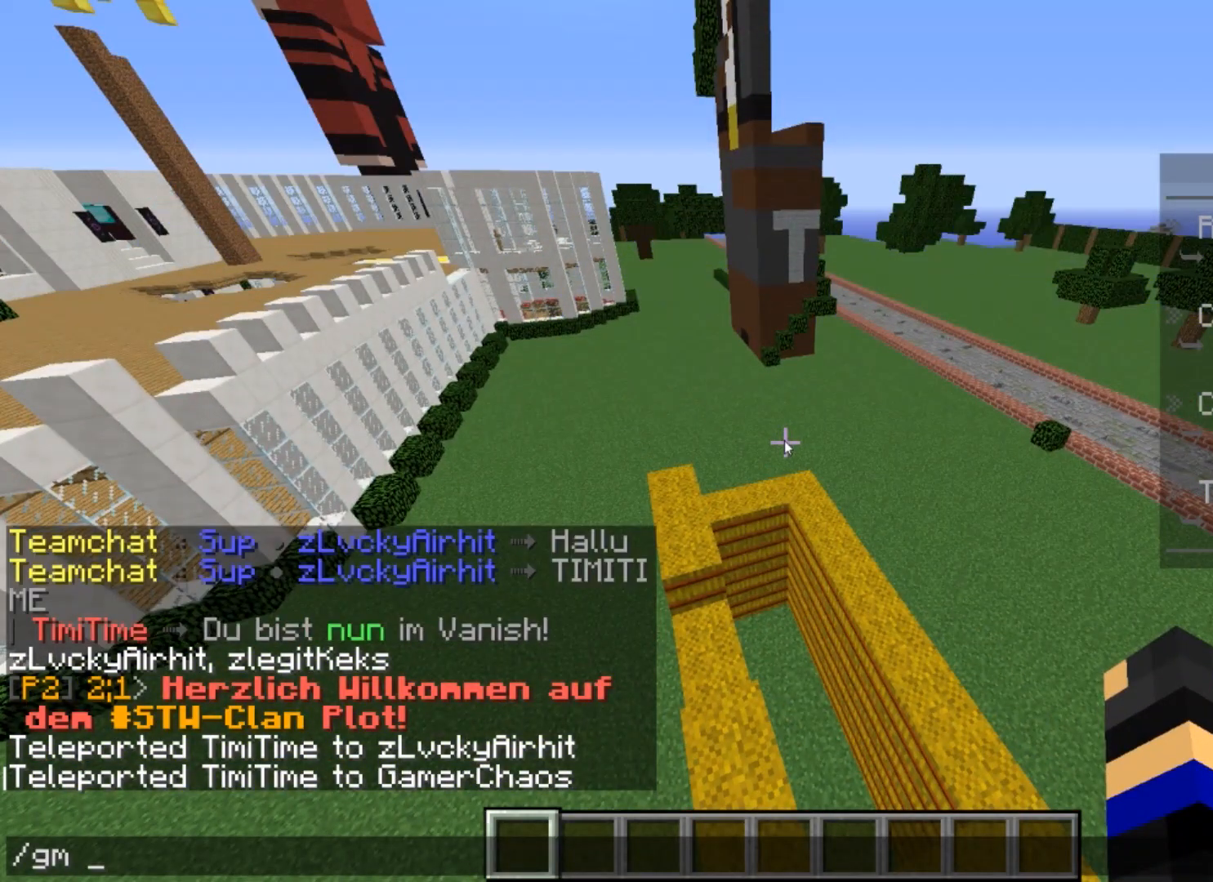
{"keys": [], "mouse": [], "events": []}
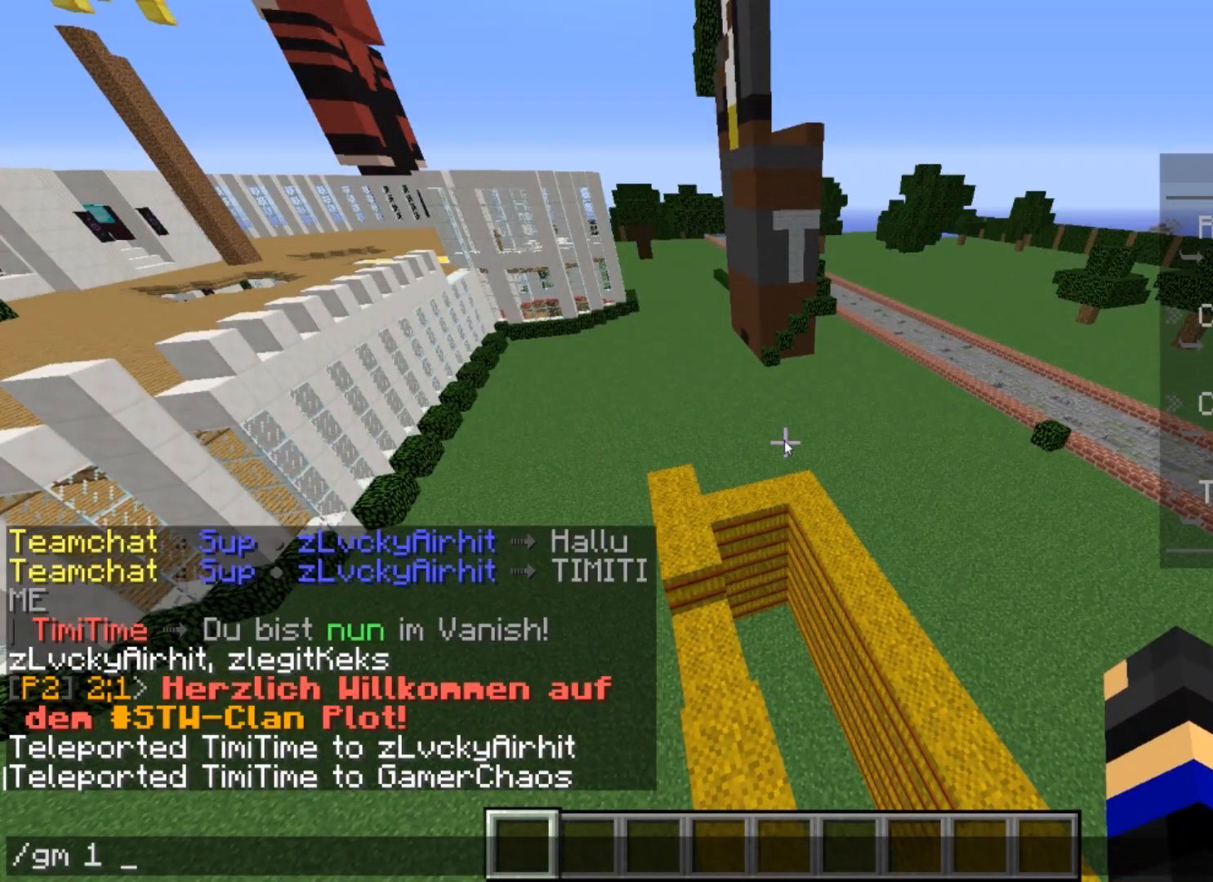
{"keys": [], "mouse": [], "events": [[200, "a", "down"], [267, "a", "up"]]}
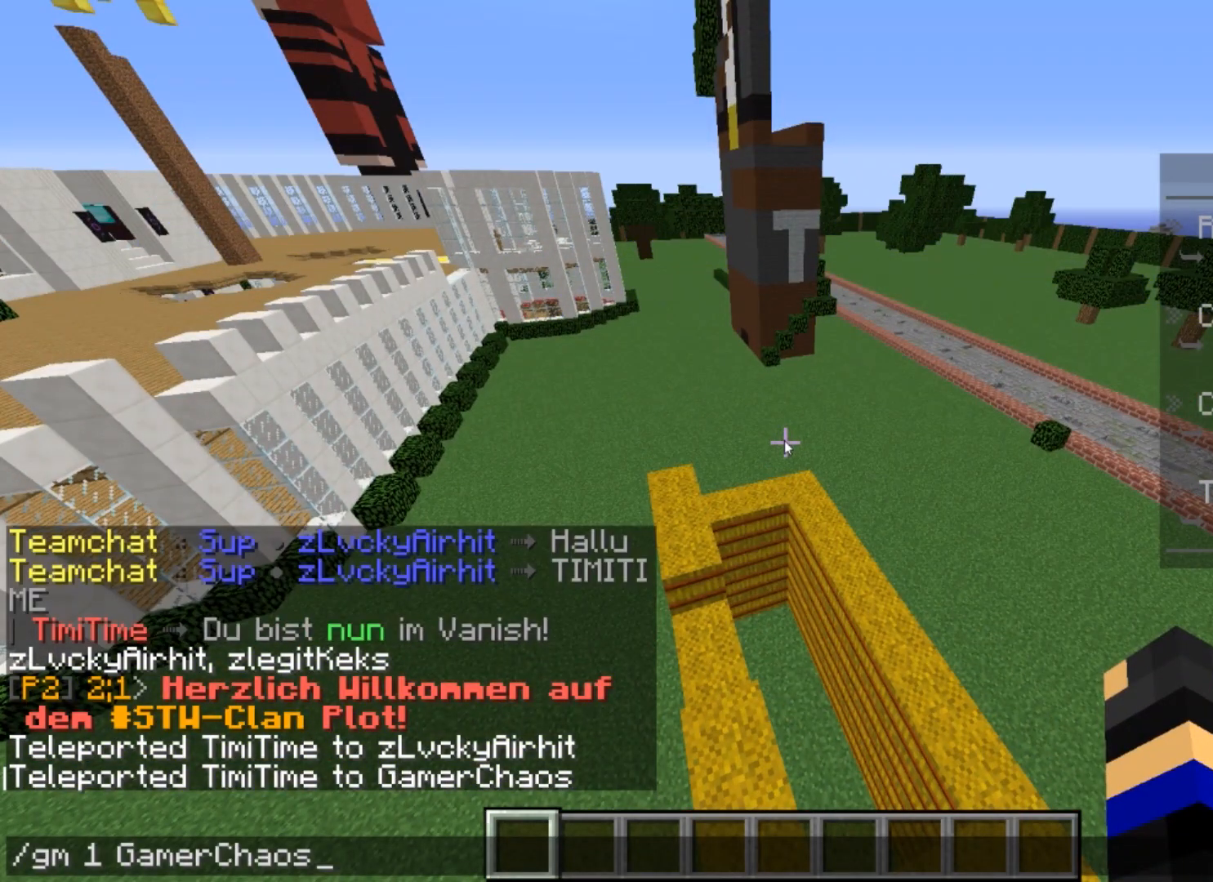
{"keys": ["s"], "mouse": [], "events": [[400, "s", "down"]]}
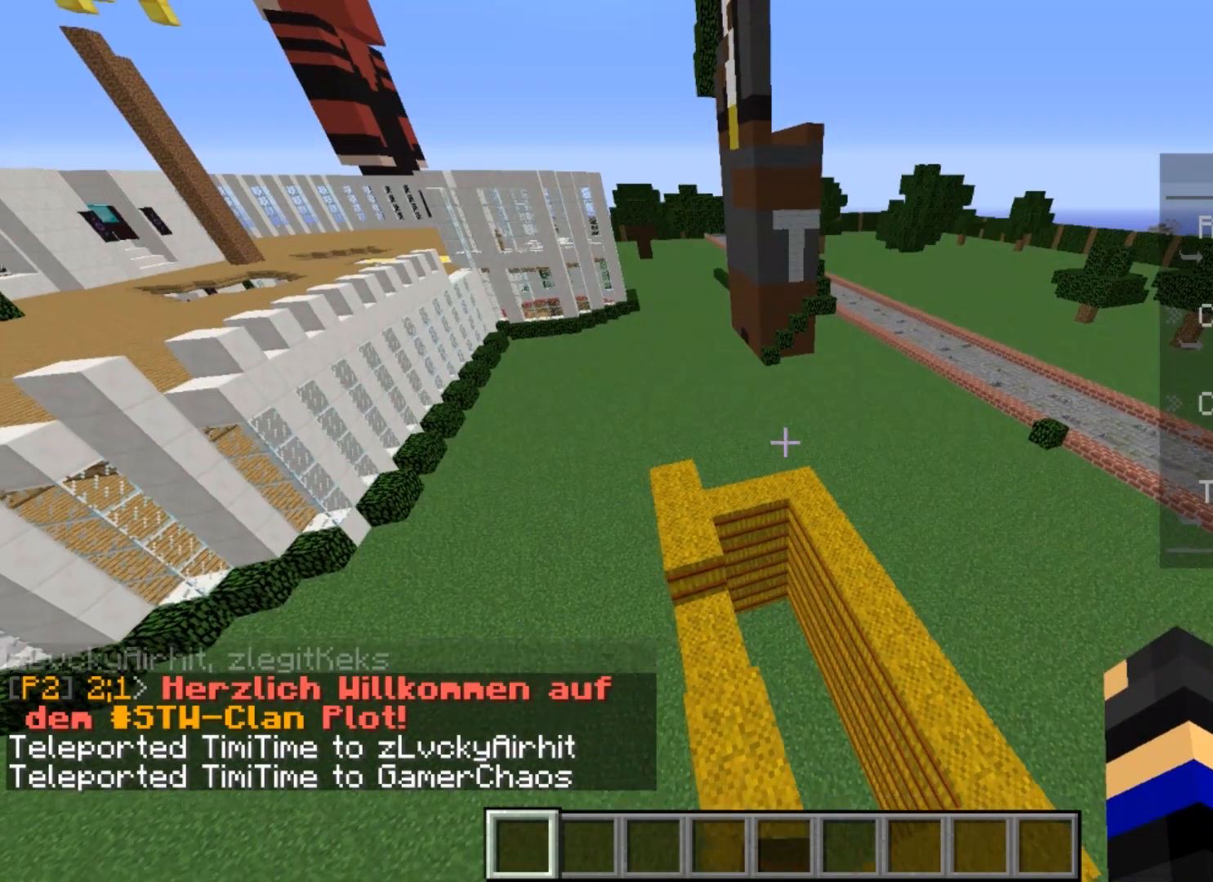
{"keys": [], "mouse": [], "events": [[300, "s", "up"]]}
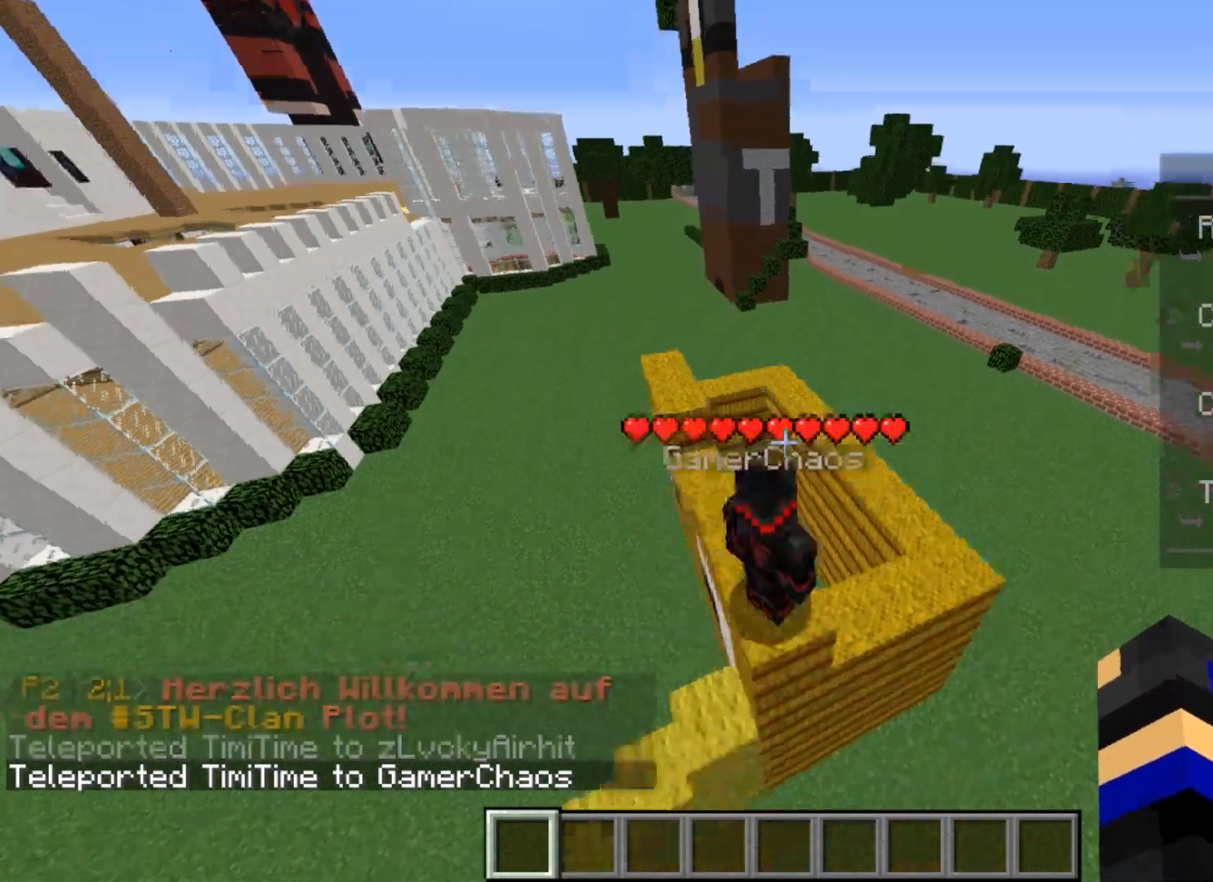
{"keys": ["d", "w"], "mouse": [], "events": [[66, "w", "down"], [333, "d", "down"]]}
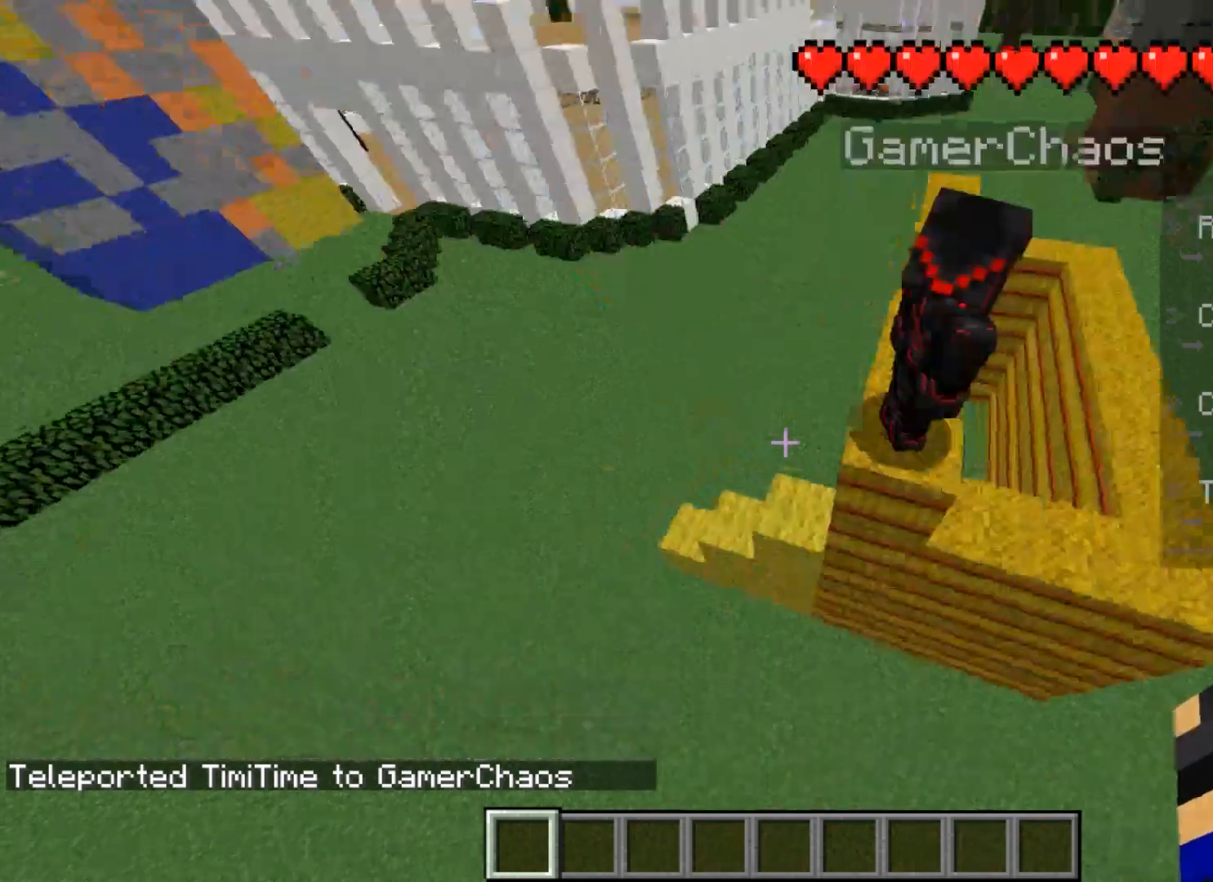
{"keys": [], "mouse": [], "events": [[167, "w", "up"], [334, "d", "up"]]}
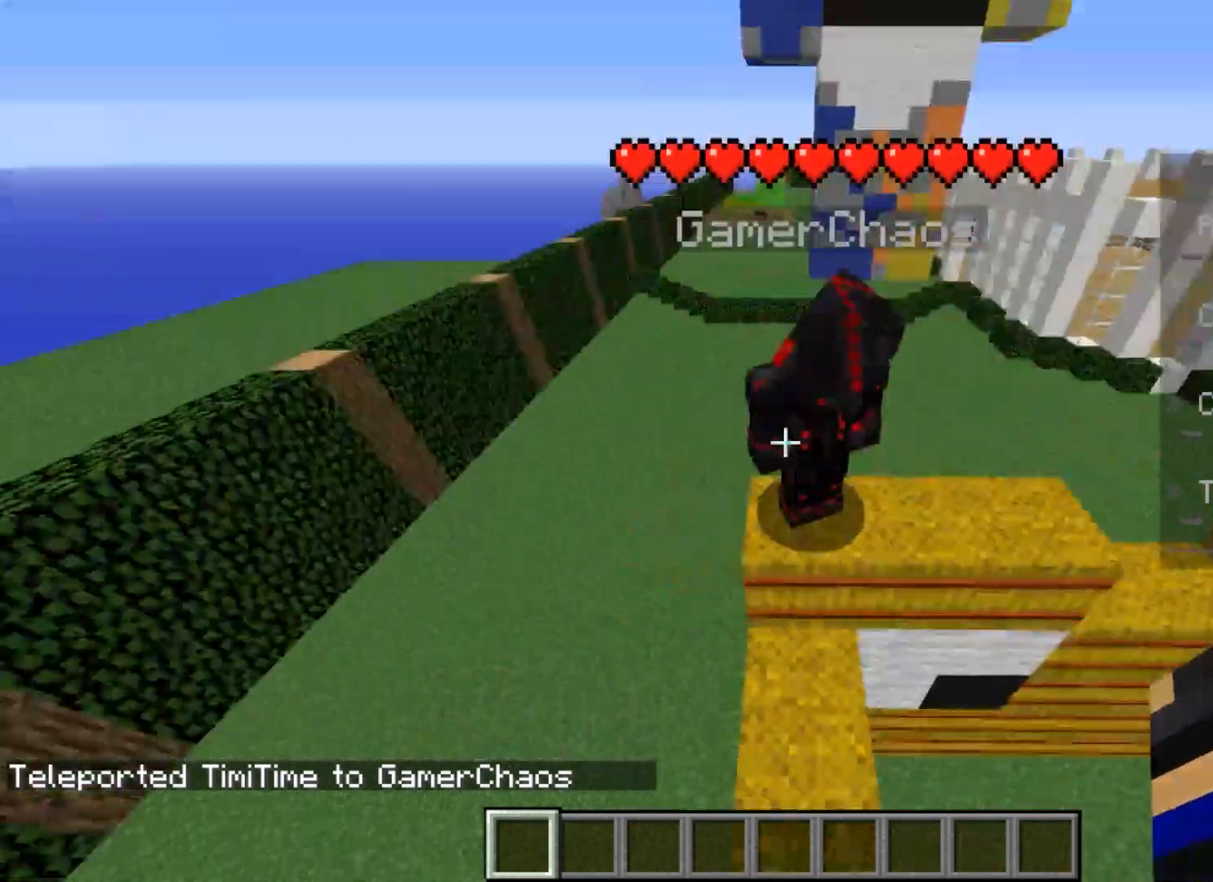
{"keys": [], "mouse": [], "events": []}
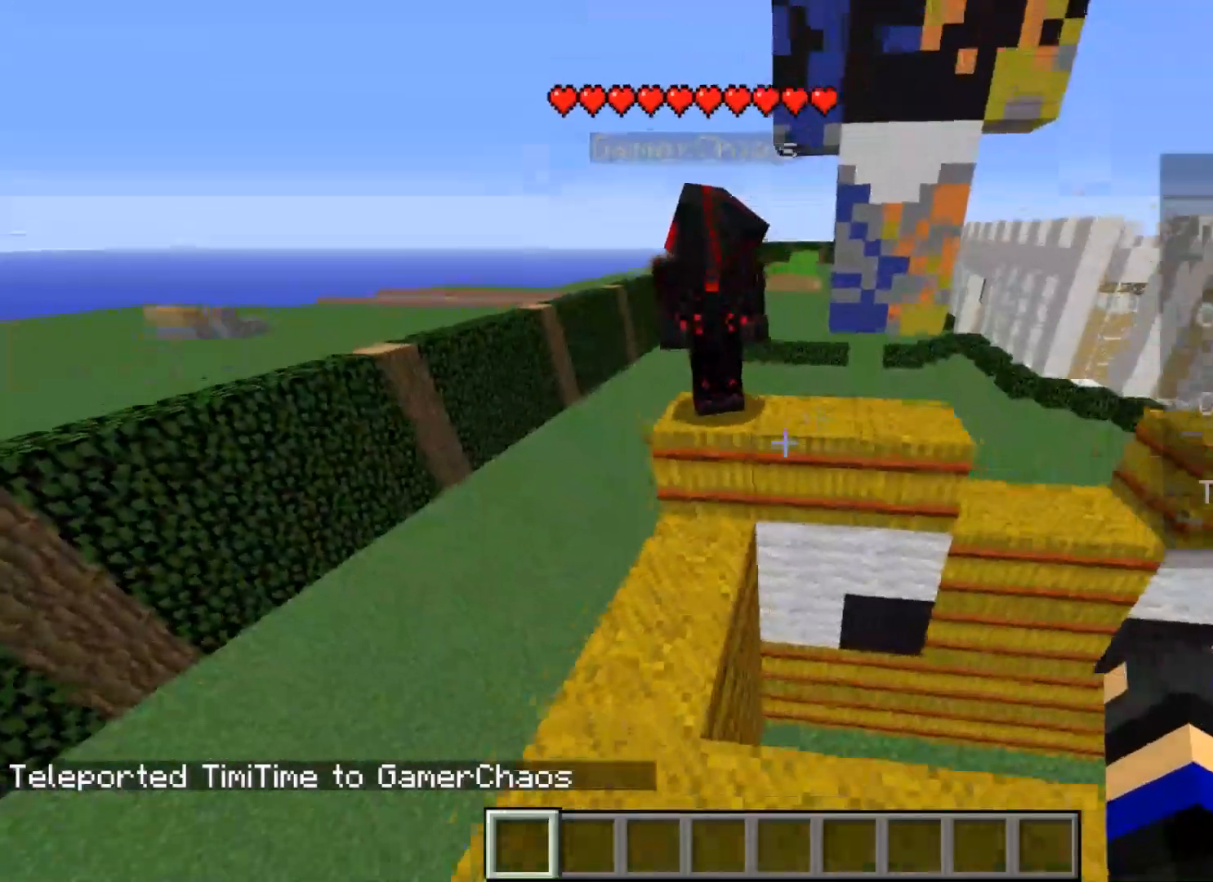
{"keys": [], "mouse": [], "events": []}
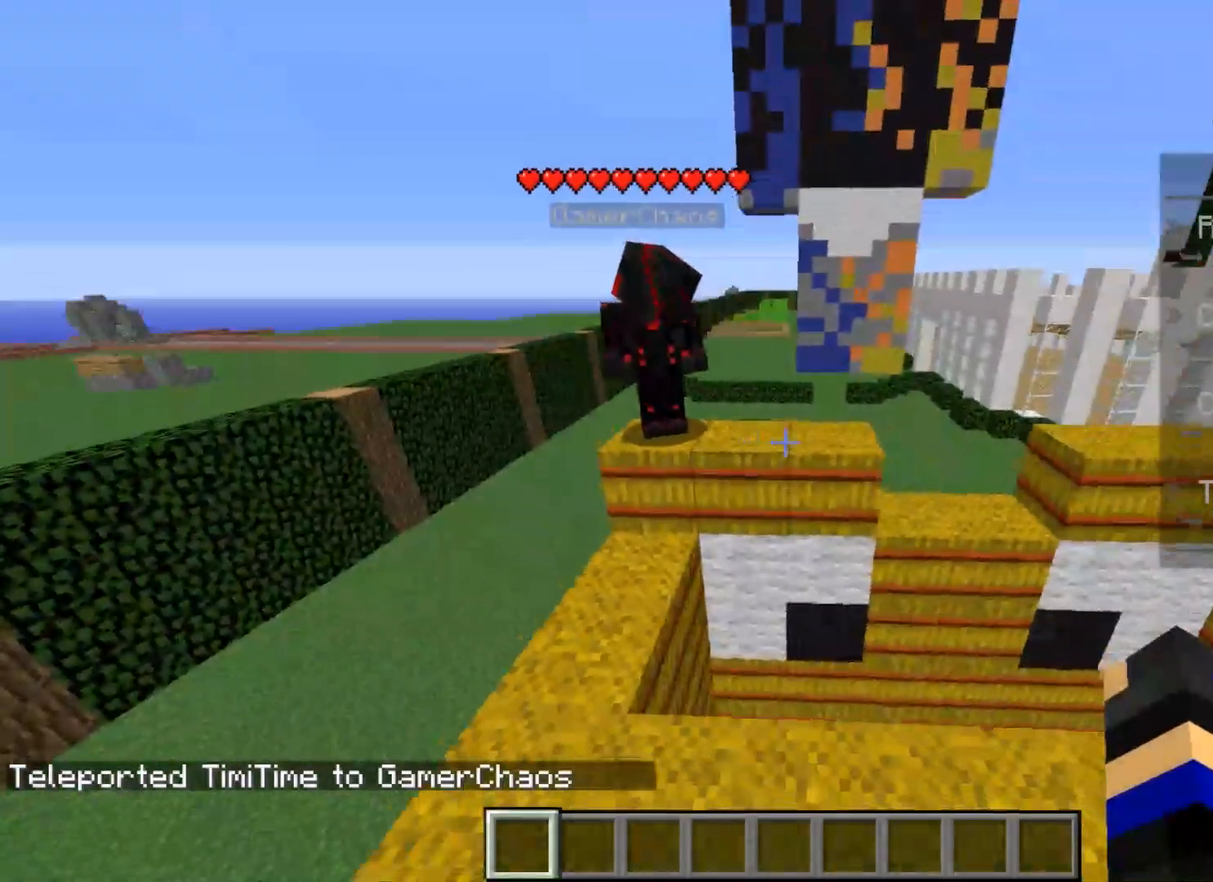
{"keys": ["w"], "mouse": [], "events": [[367, "w", "down"]]}
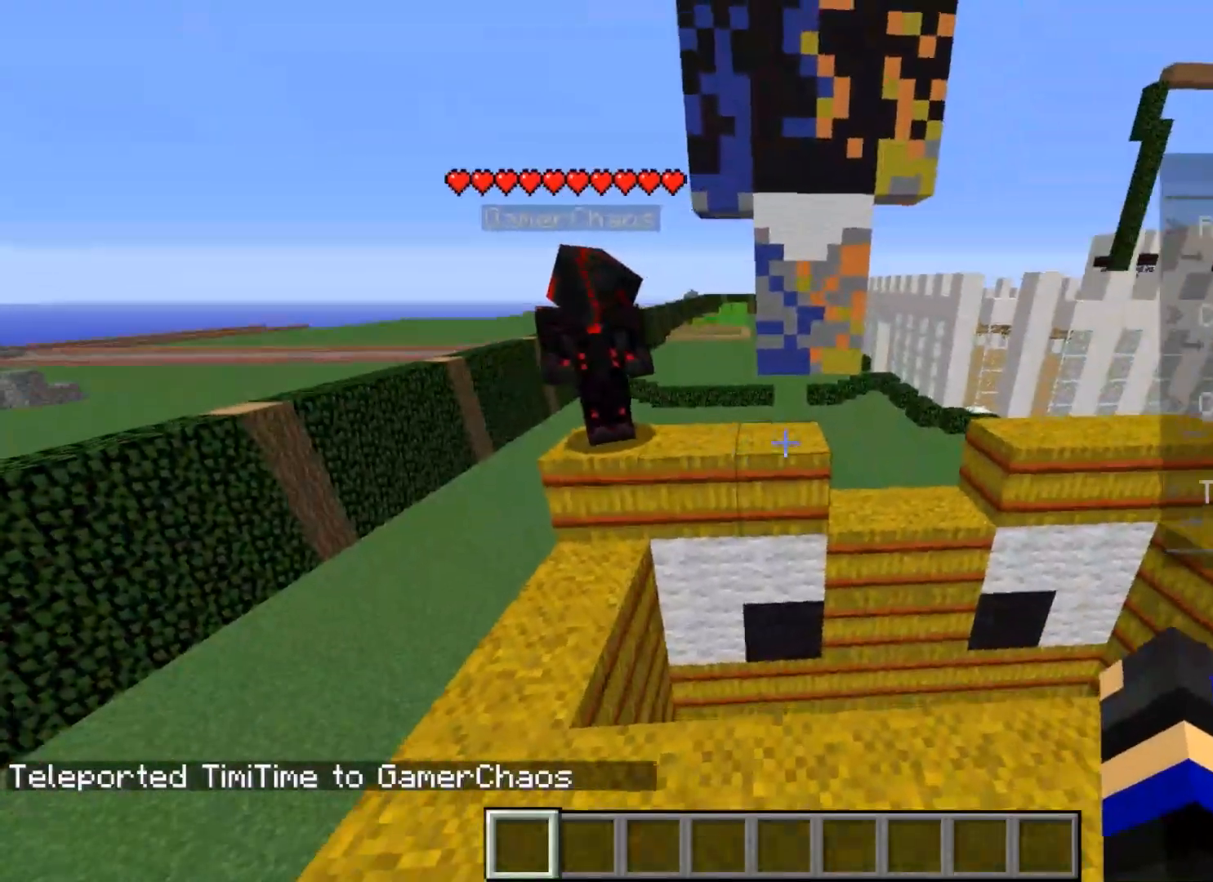
{"keys": [], "mouse": [], "events": [[67, "d", "down"], [367, "d", "up"], [367, "w", "up"]]}
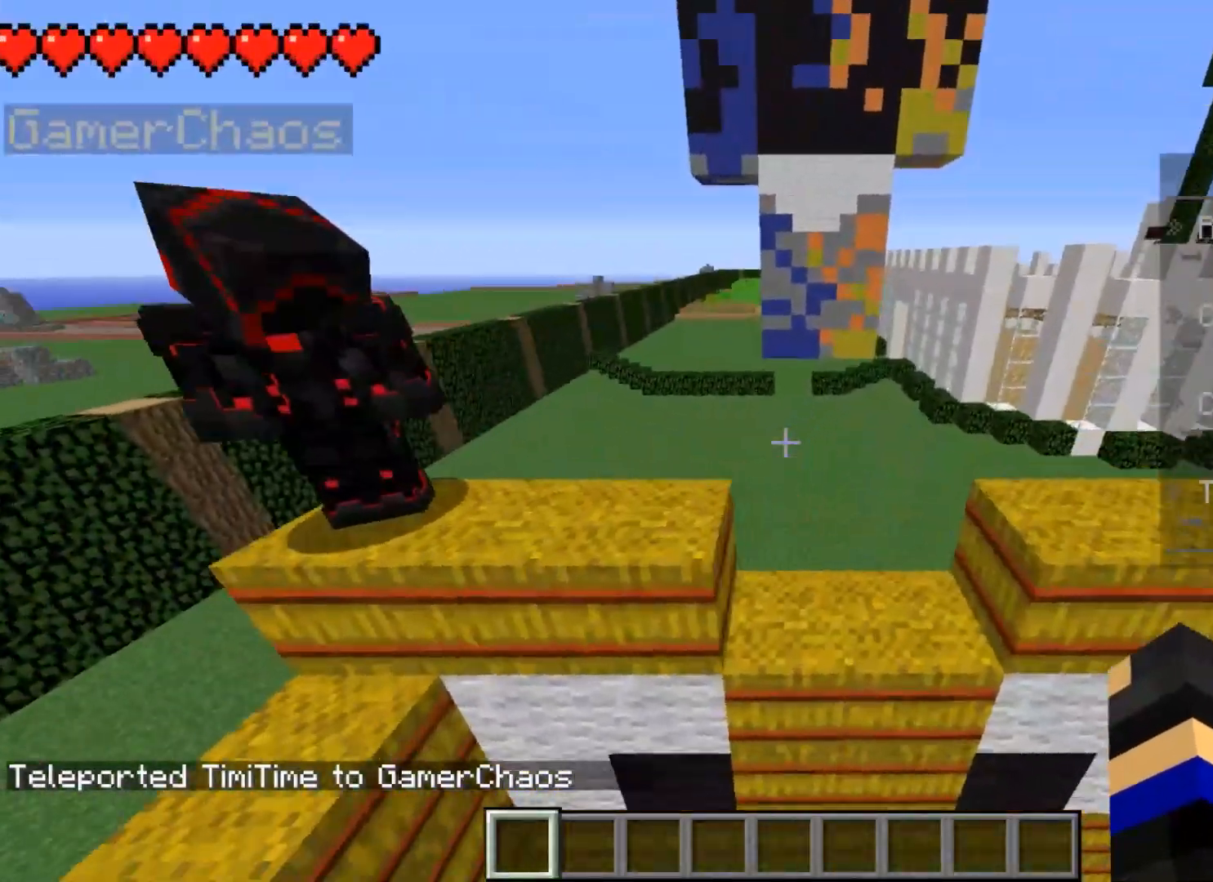
{"keys": ["d"], "mouse": [], "events": [[33, "w", "down"], [300, "d", "down"], [400, "w", "up"]]}
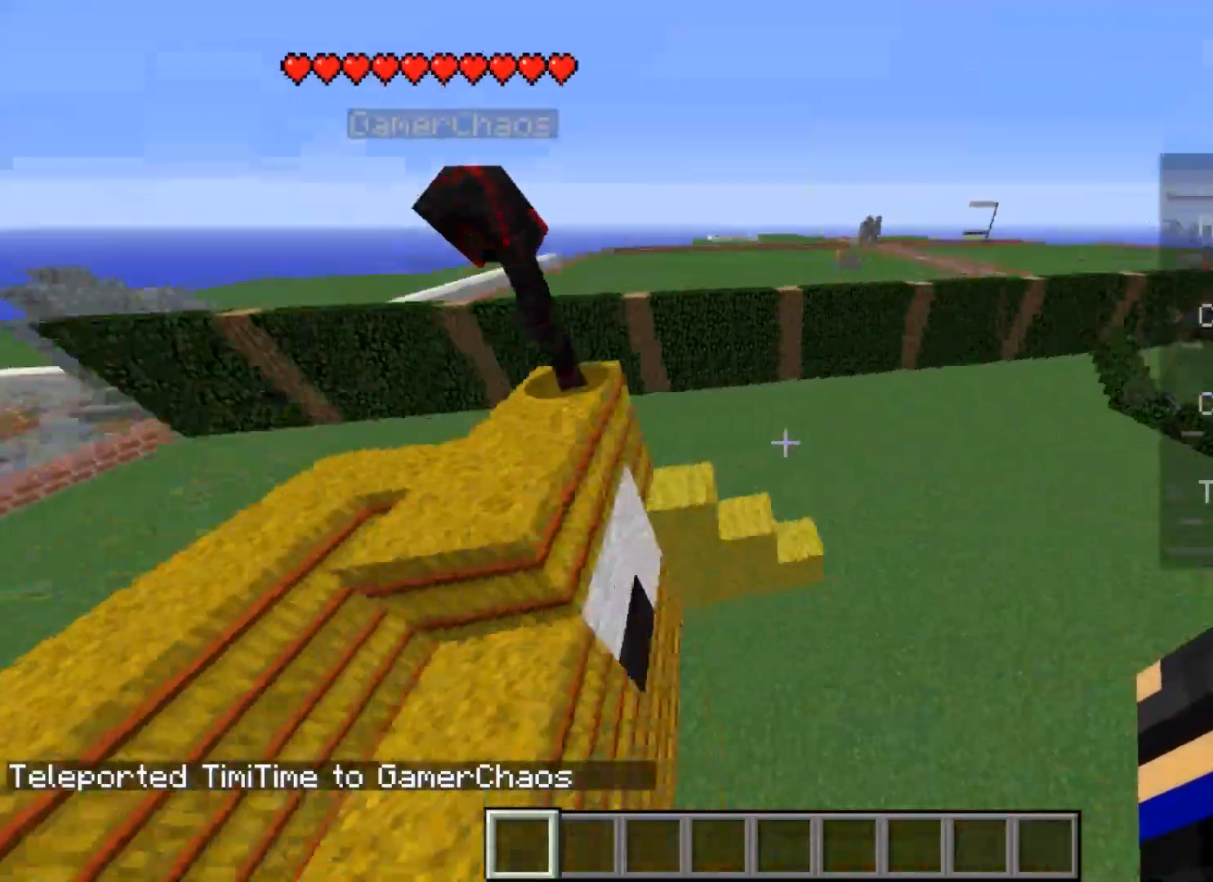
{"keys": [], "mouse": [], "events": [[234, "d", "up"]]}
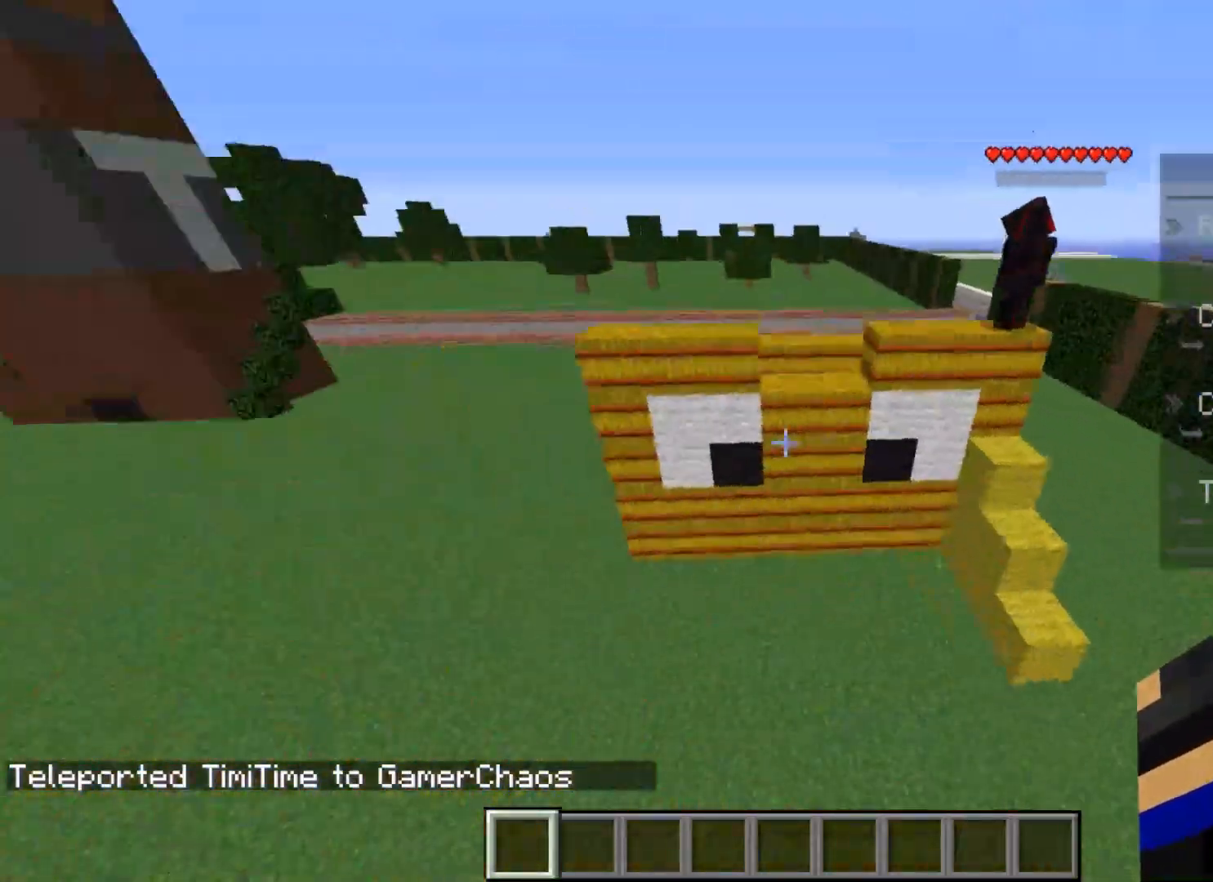
{"keys": [], "mouse": [], "events": [[133, "w", "down"], [367, "d", "down"], [467, "w", "up"], [500, "d", "up"]]}
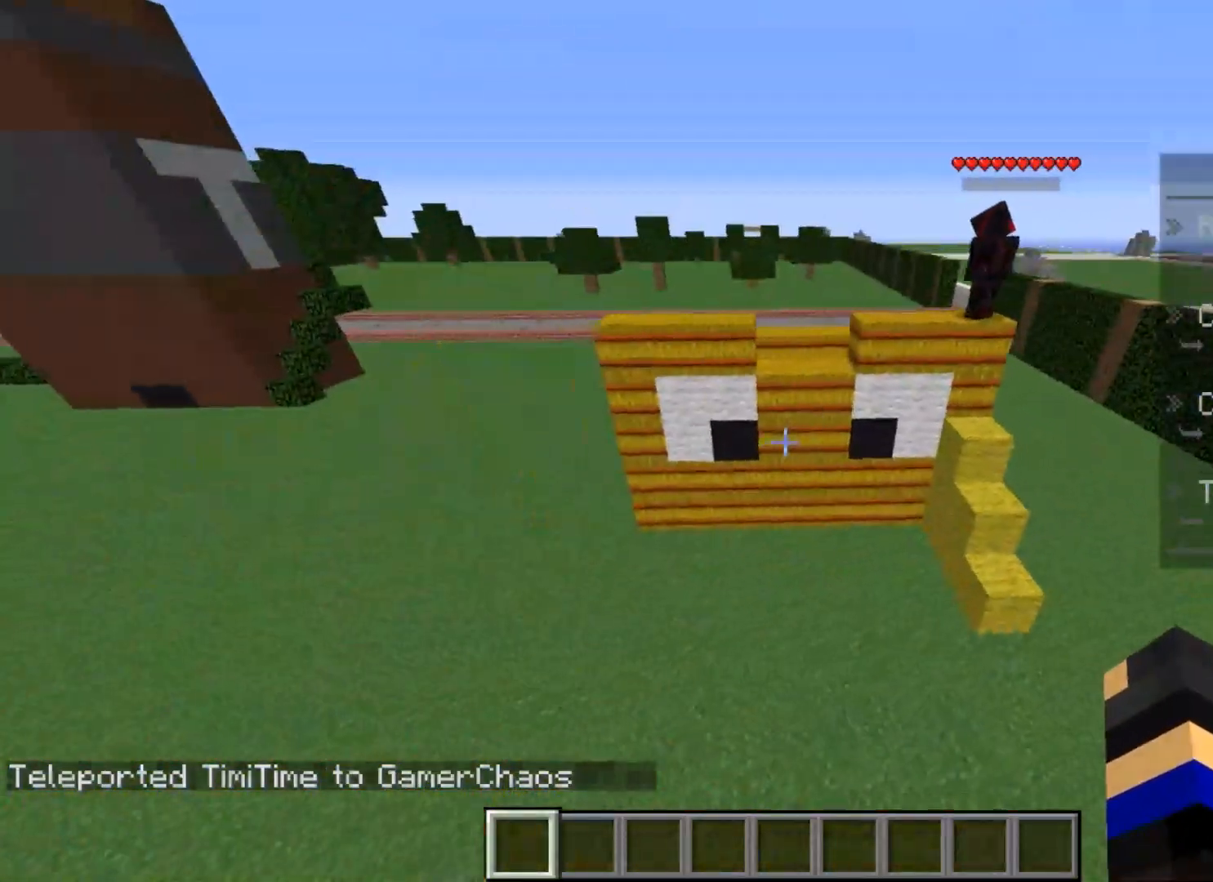
{"keys": ["d"], "mouse": [], "events": [[467, "d", "down"]]}
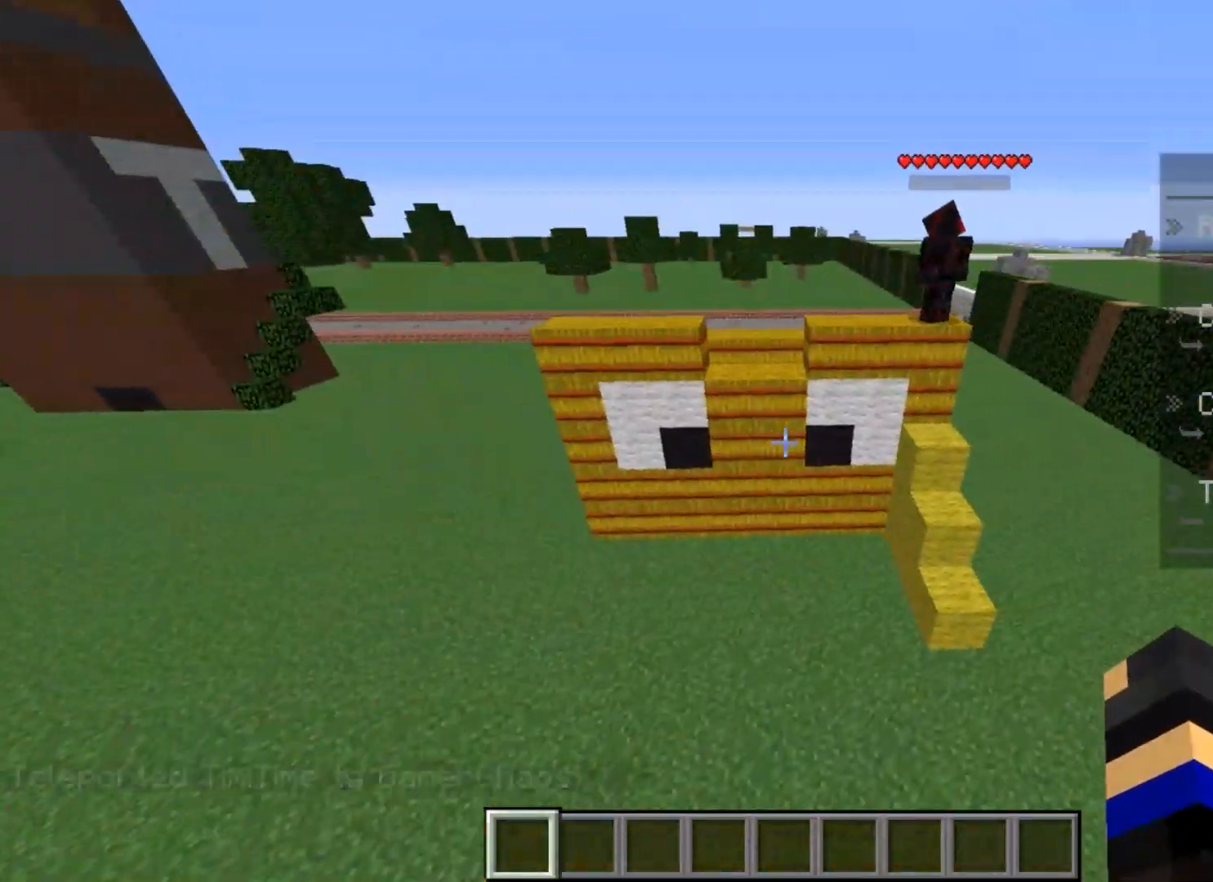
{"keys": [], "mouse": [], "events": [[133, "d", "up"]]}